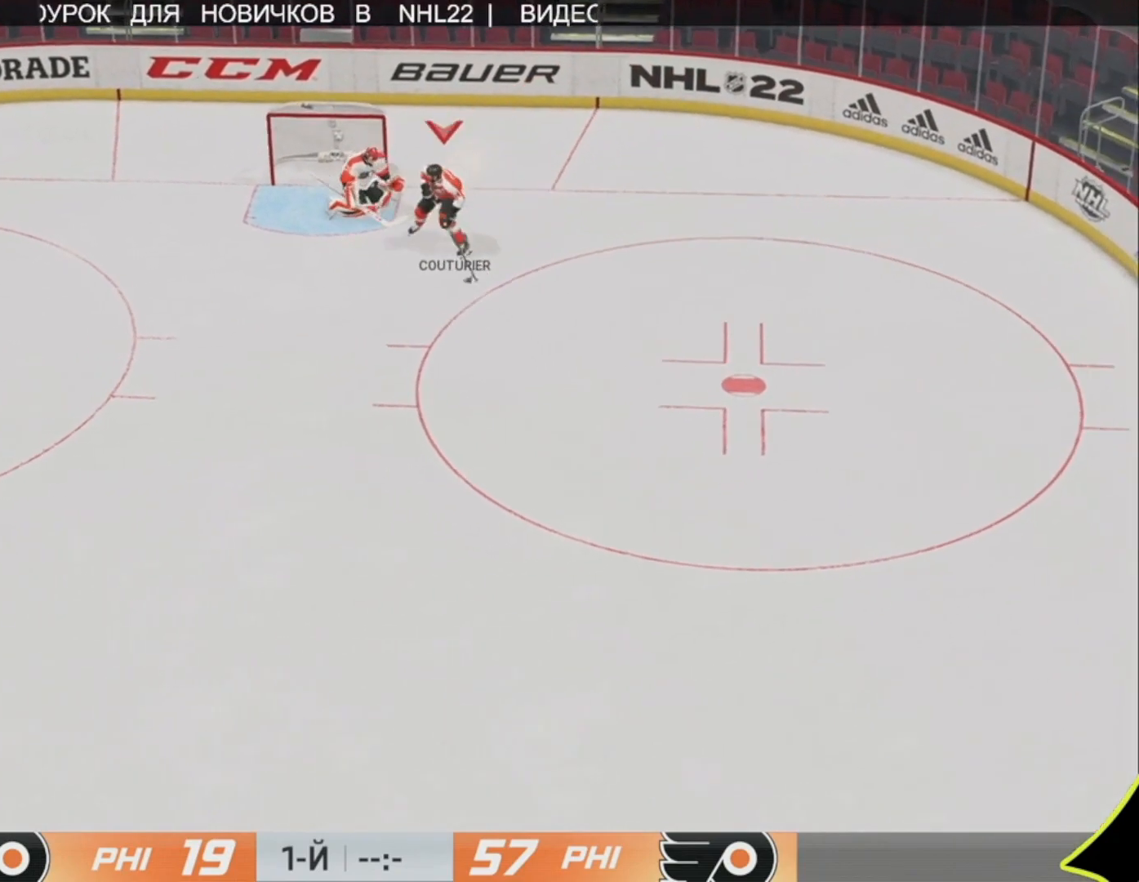
Gameplay with a controller (PlayStation layout); each line is a JSON object with the inputs held at the frame after it. "events" lists button and stick changes between this image and that frame as [ms after this image, input, new state], when the widget could be followed in between.
{"buttons": ["L3"], "left_stick": "up-left", "right_stick": "center", "events": [[17, "R3", "up"], [17, "left_stick", "up-left"], [150, "R3", "down"], [183, "right_stick", "up-right"], [317, "R3", "up"], [417, "right_stick", "center"]]}
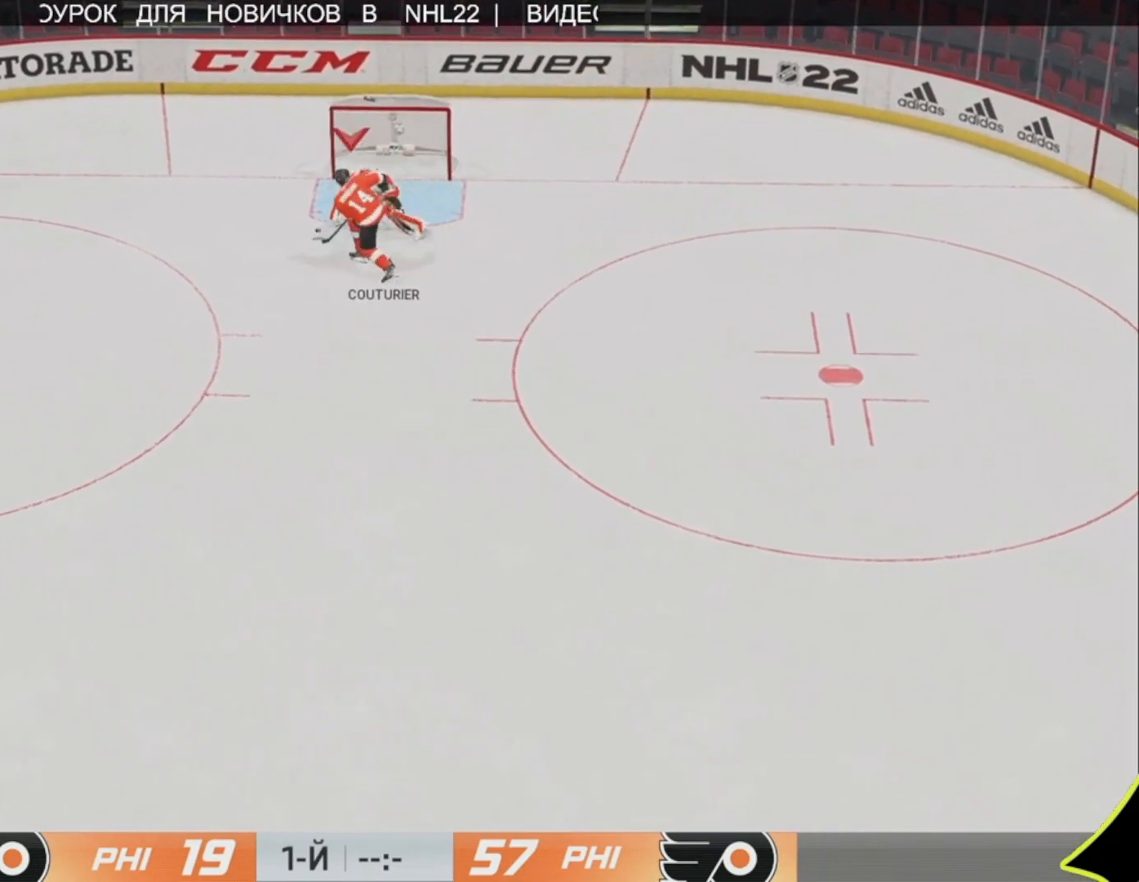
{"buttons": [], "left_stick": "center", "right_stick": "center", "events": [[250, "L3", "up"], [283, "left_stick", "up"], [383, "left_stick", "center"]]}
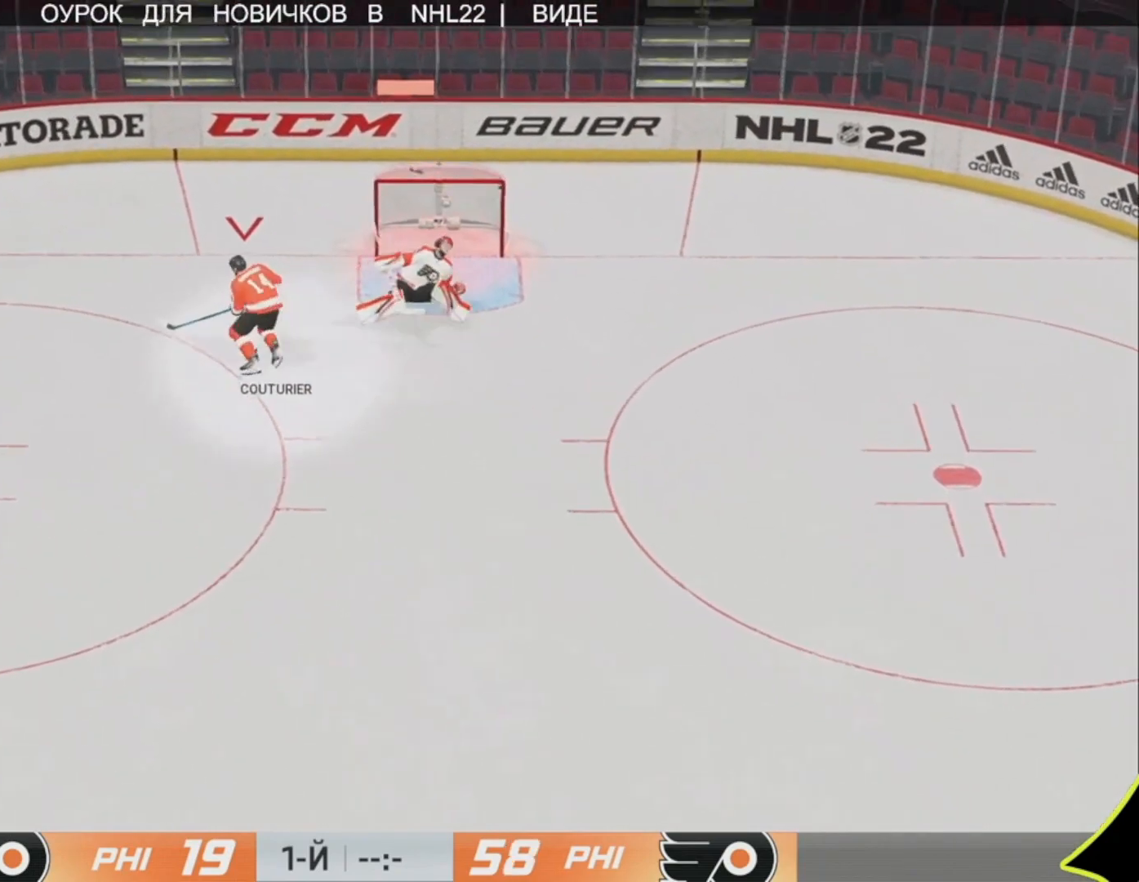
{"buttons": [], "left_stick": "center", "right_stick": "center", "events": []}
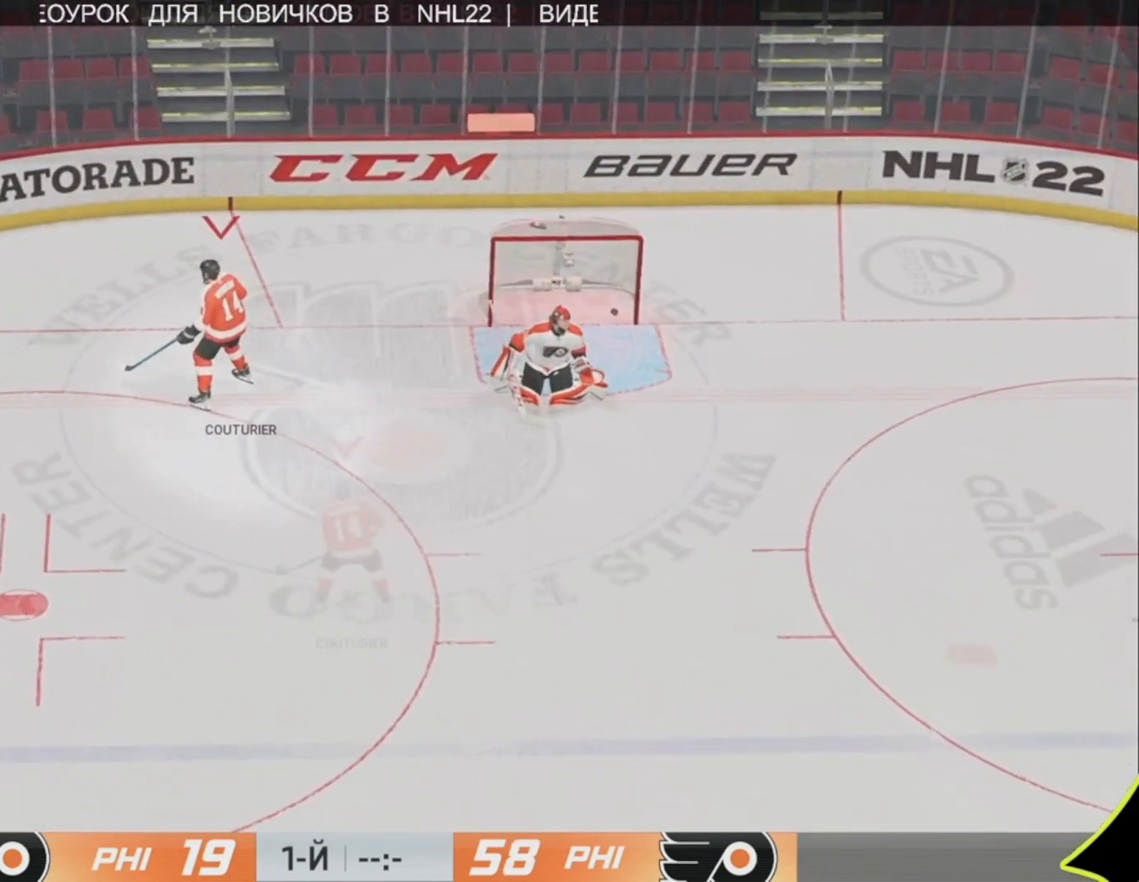
{"buttons": [], "left_stick": "up", "right_stick": "center", "events": [[100, "left_stick", "up"]]}
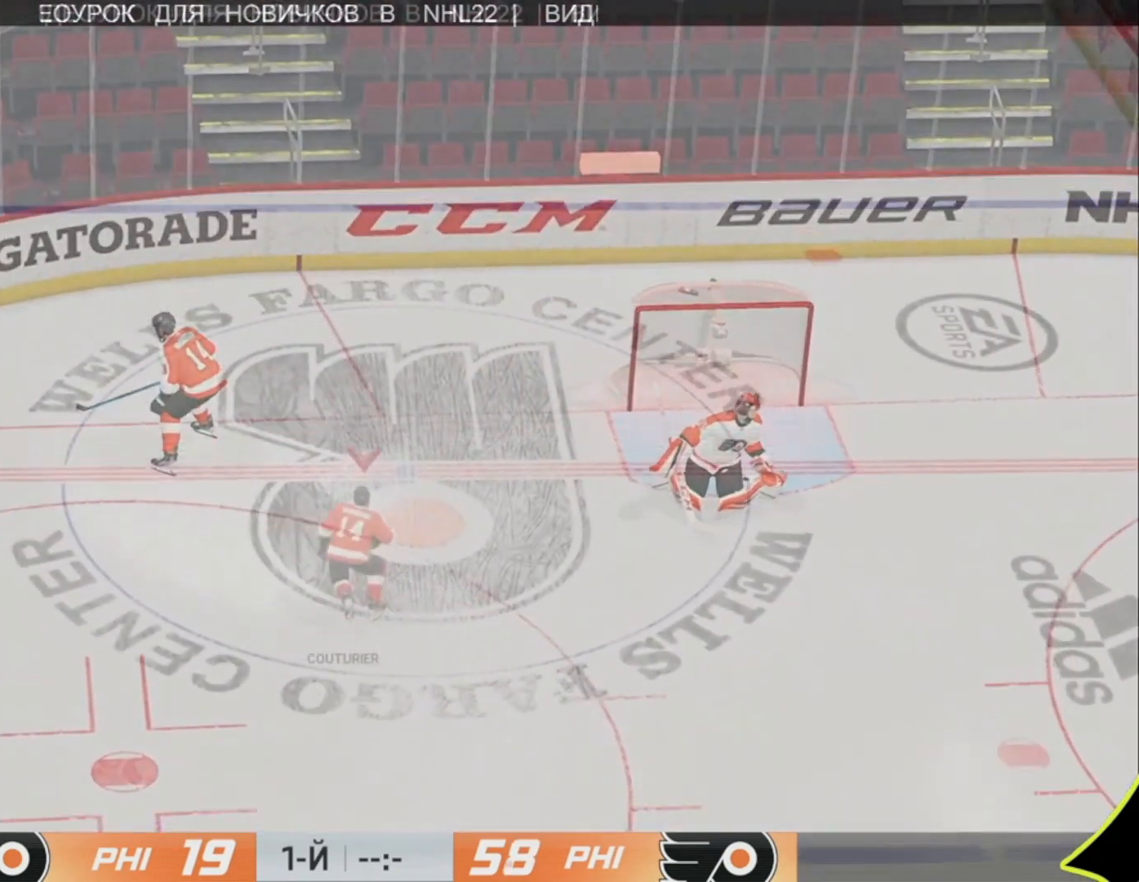
{"buttons": [], "left_stick": "up", "right_stick": "center", "events": []}
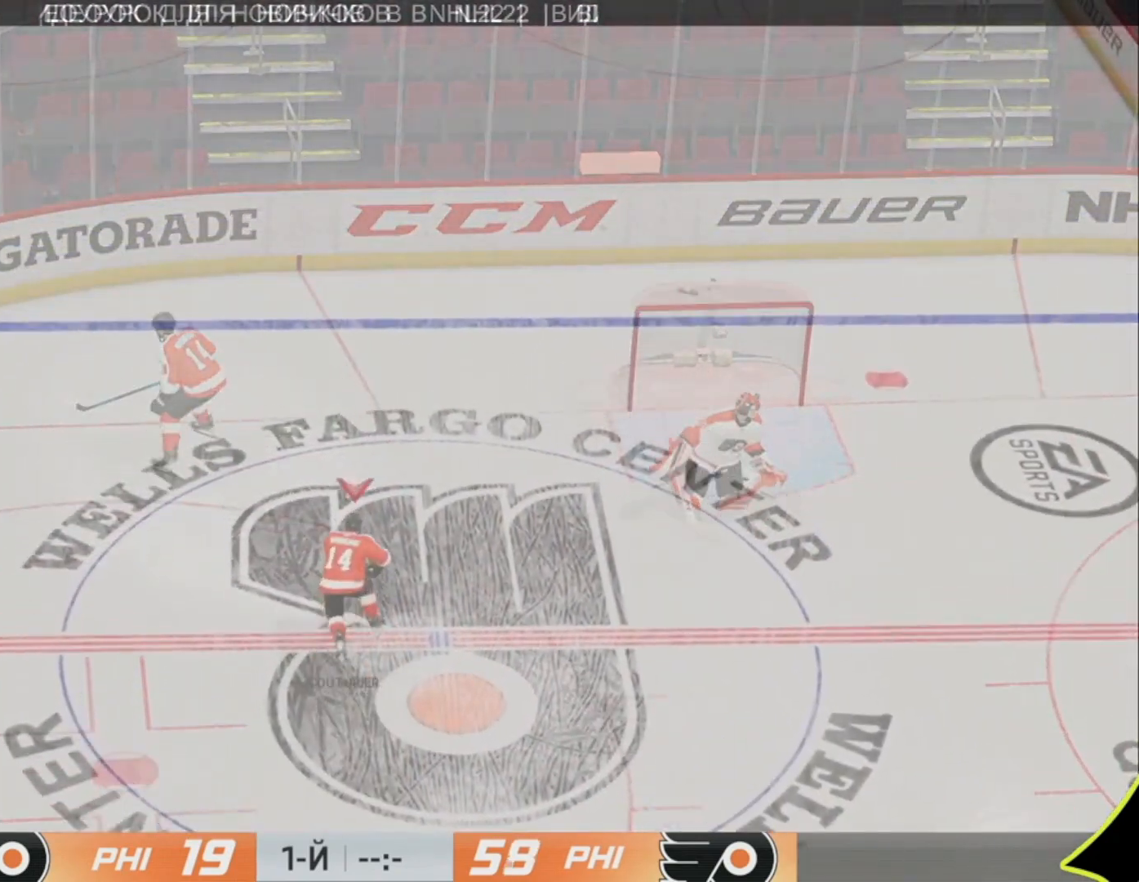
{"buttons": [], "left_stick": "up", "right_stick": "center", "events": []}
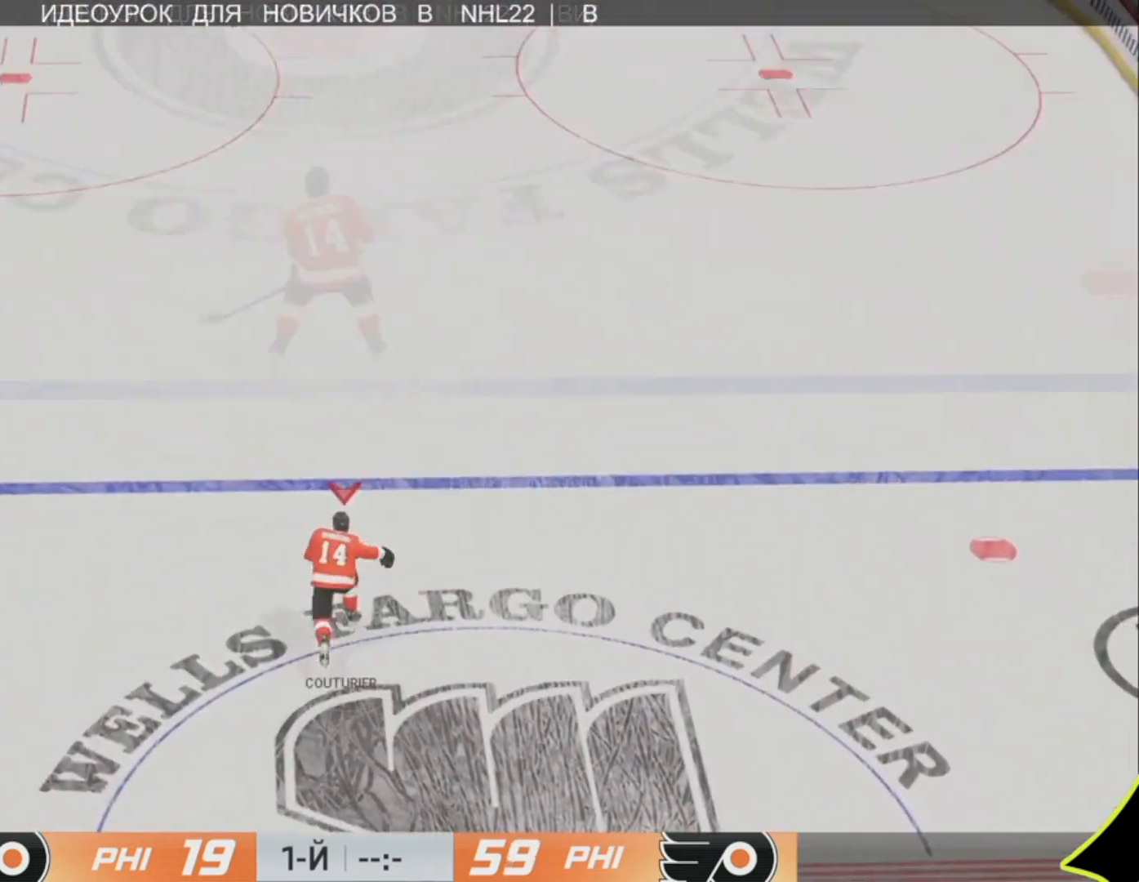
{"buttons": [], "left_stick": "up", "right_stick": "center", "events": []}
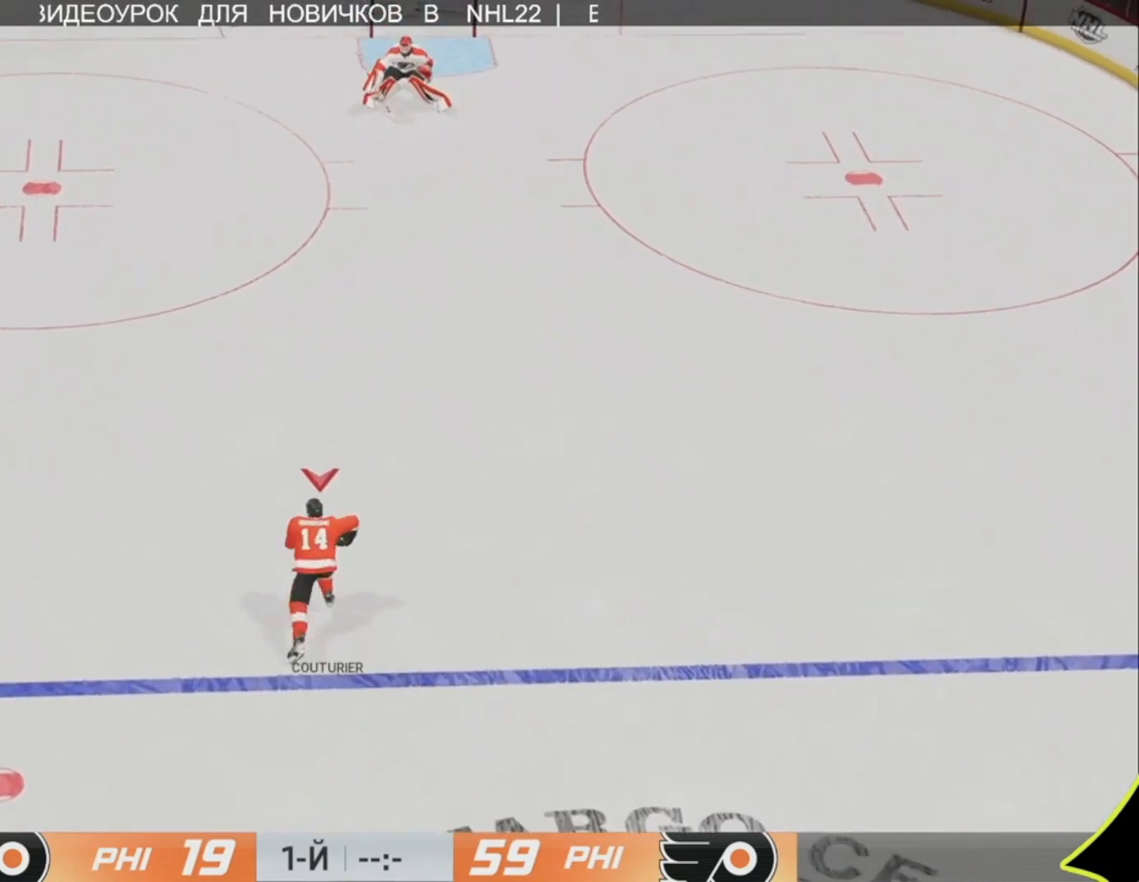
{"buttons": [], "left_stick": "up", "right_stick": "center", "events": []}
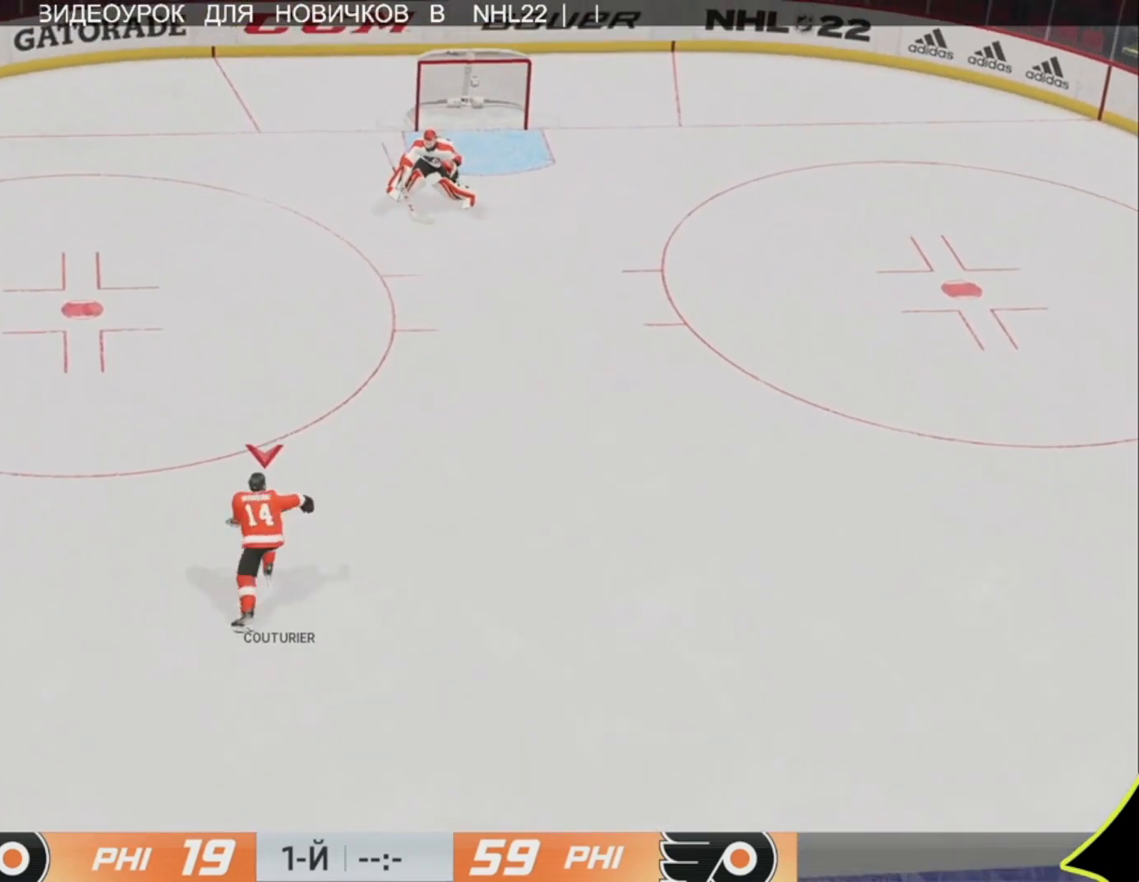
{"buttons": [], "left_stick": "up-left", "right_stick": "center", "events": [[483, "left_stick", "up-left"]]}
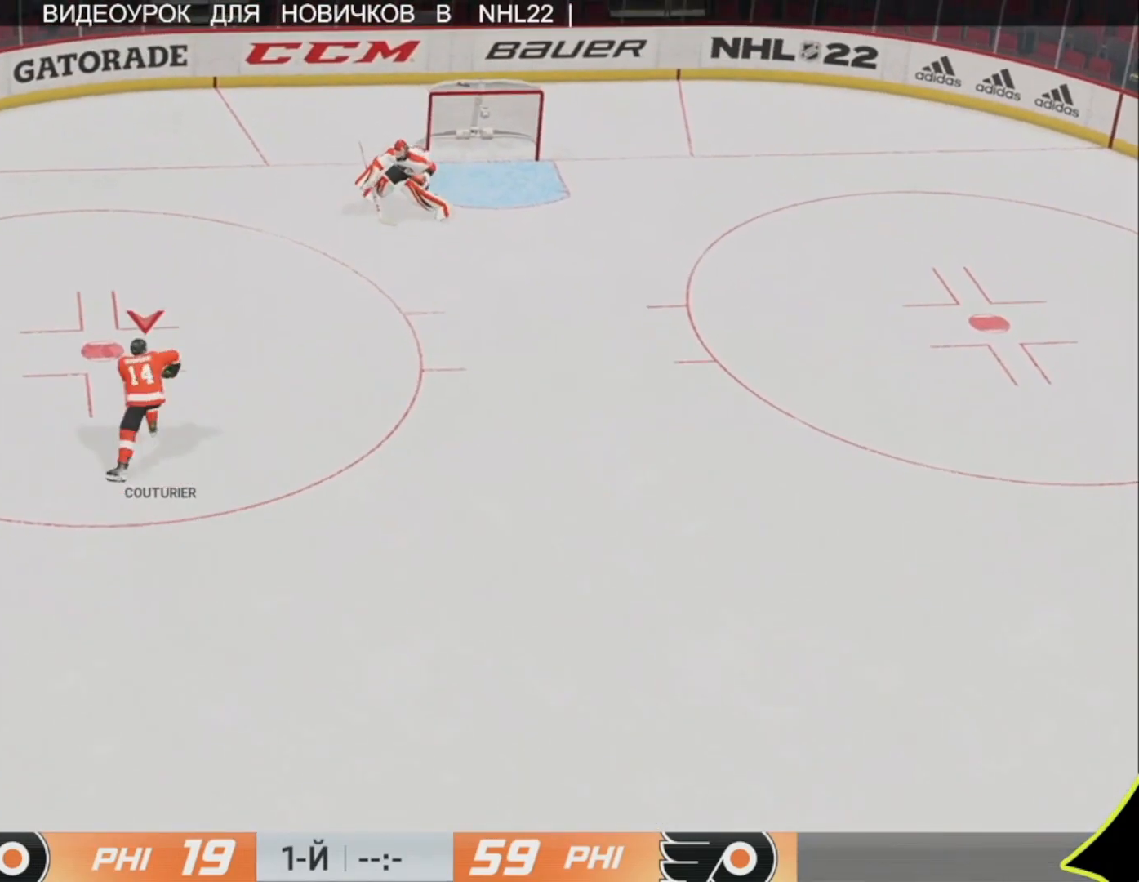
{"buttons": [], "left_stick": "left", "right_stick": "center", "events": [[217, "left_stick", "left"]]}
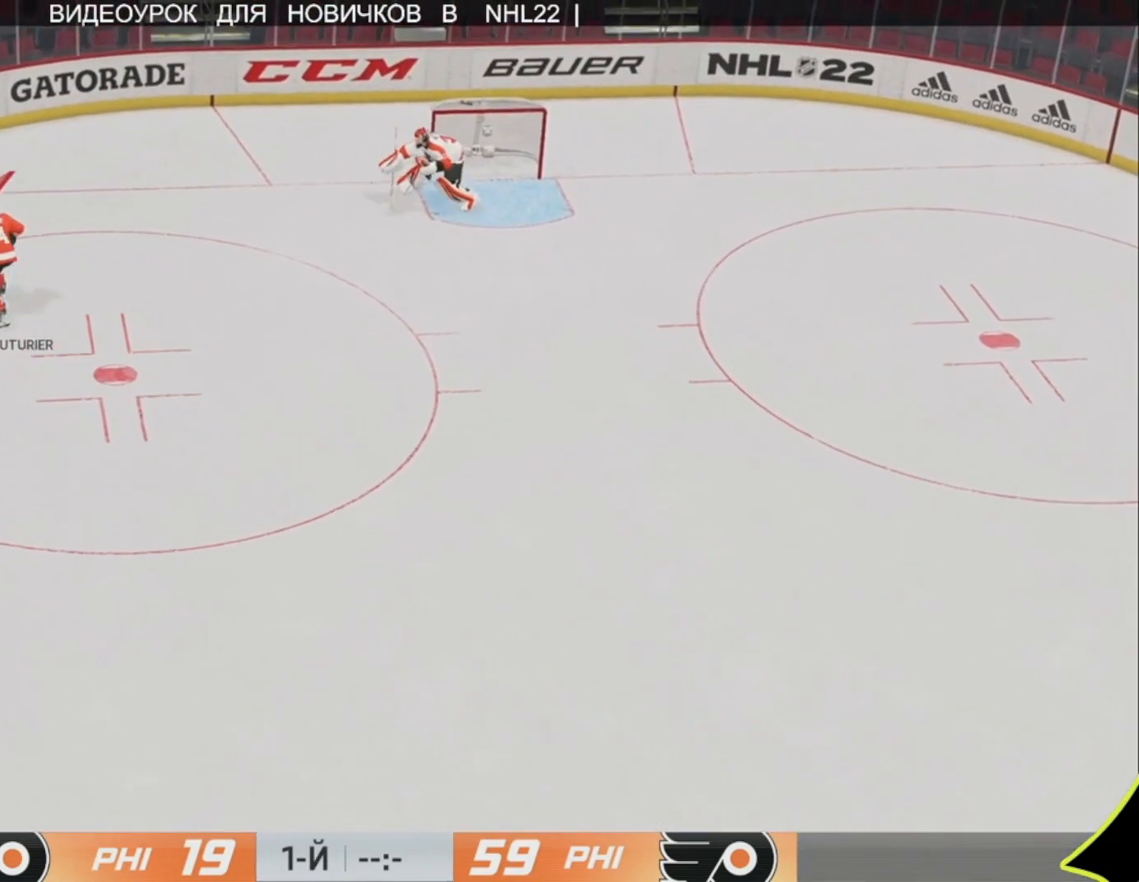
{"buttons": [], "left_stick": "center", "right_stick": "center", "events": [[317, "left_stick", "center"]]}
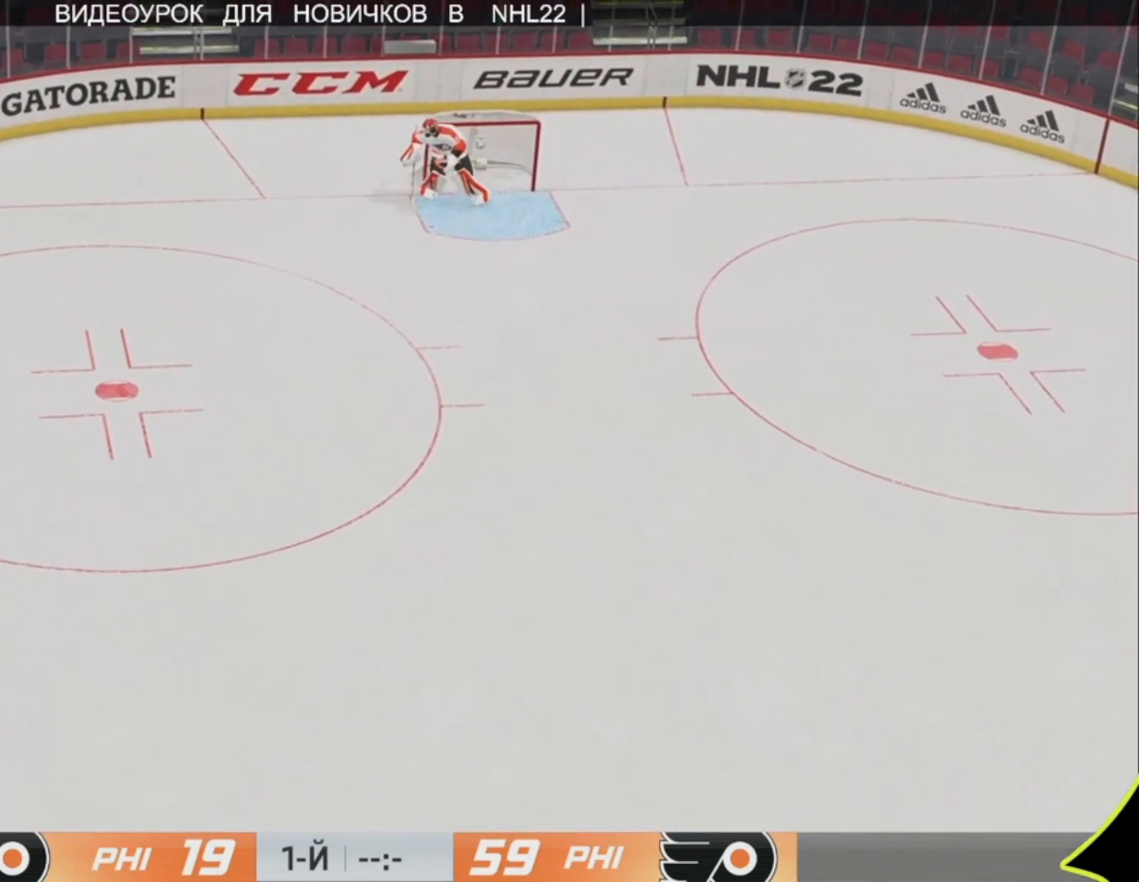
{"buttons": [], "left_stick": "right", "right_stick": "center", "events": [[450, "left_stick", "right"]]}
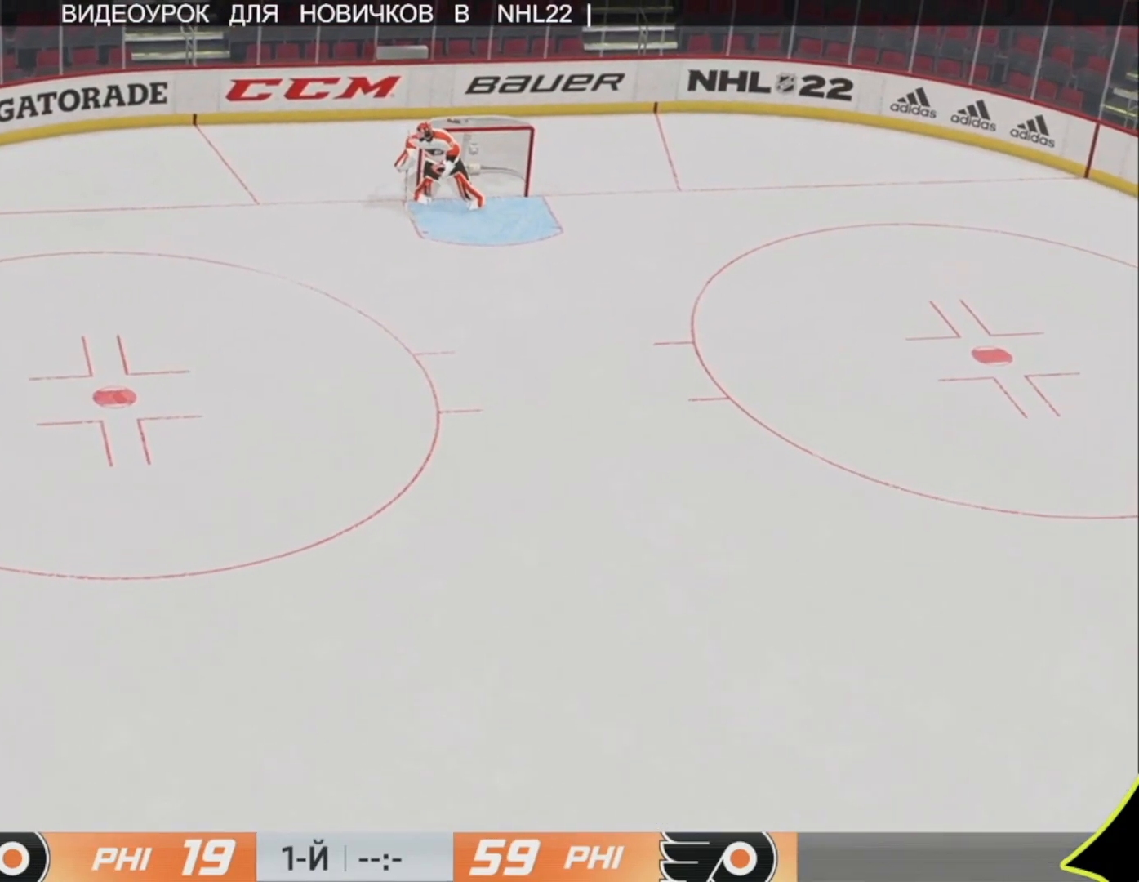
{"buttons": [], "left_stick": "right", "right_stick": "center", "events": []}
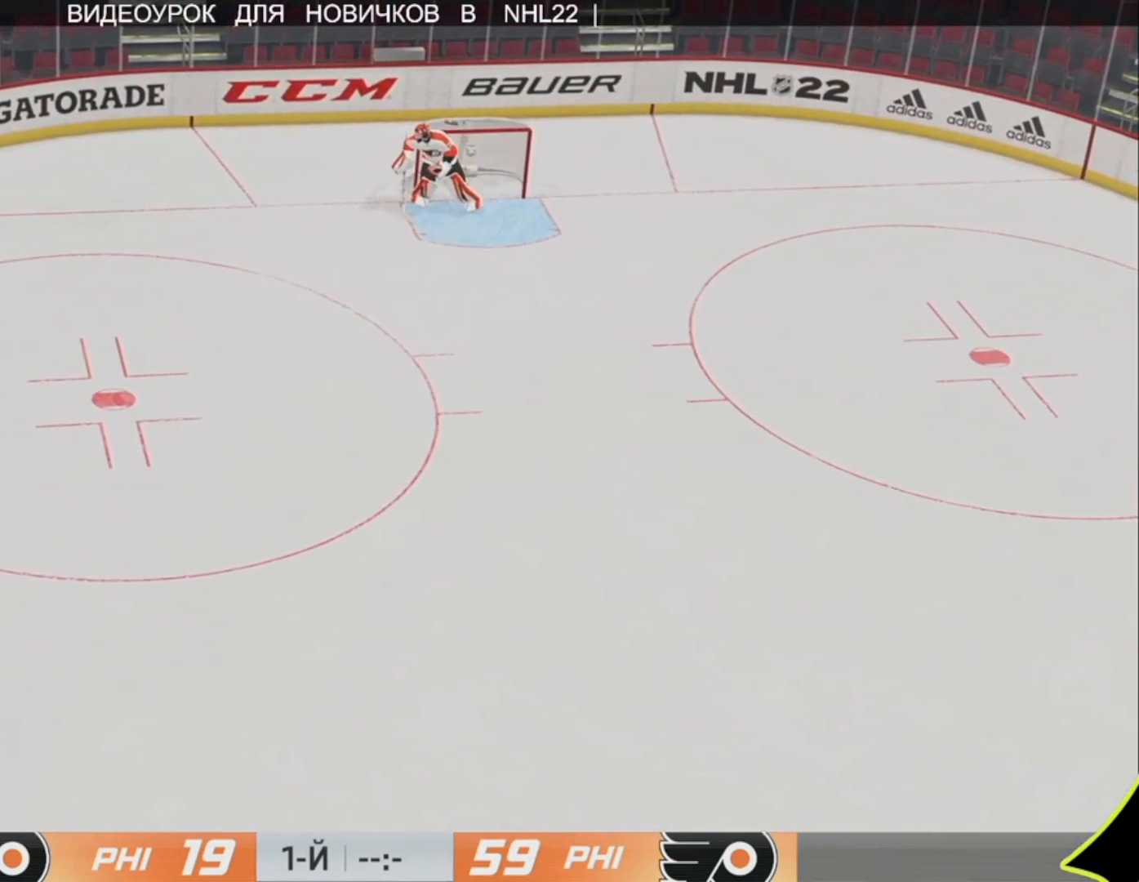
{"buttons": [], "left_stick": "right", "right_stick": "center", "events": []}
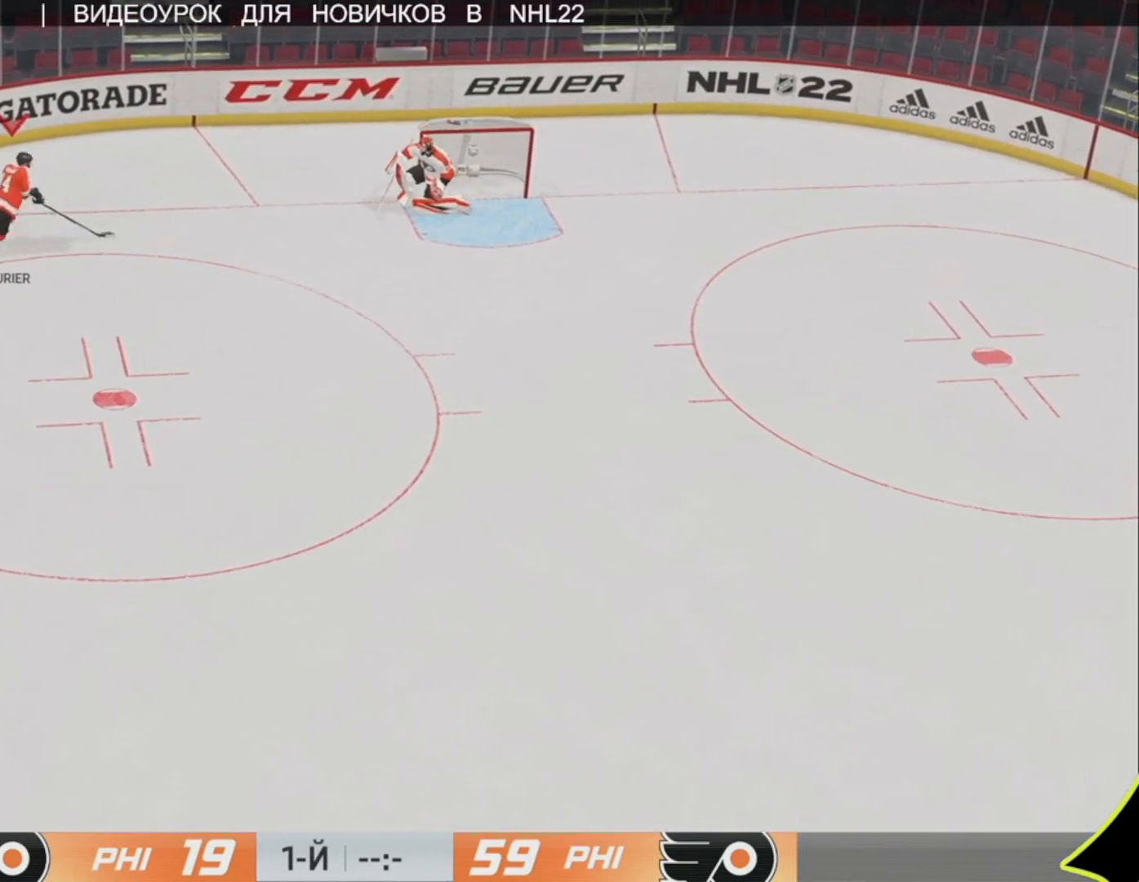
{"buttons": [], "left_stick": "right", "right_stick": "center", "events": [[83, "L2", "down"], [250, "L2", "up"]]}
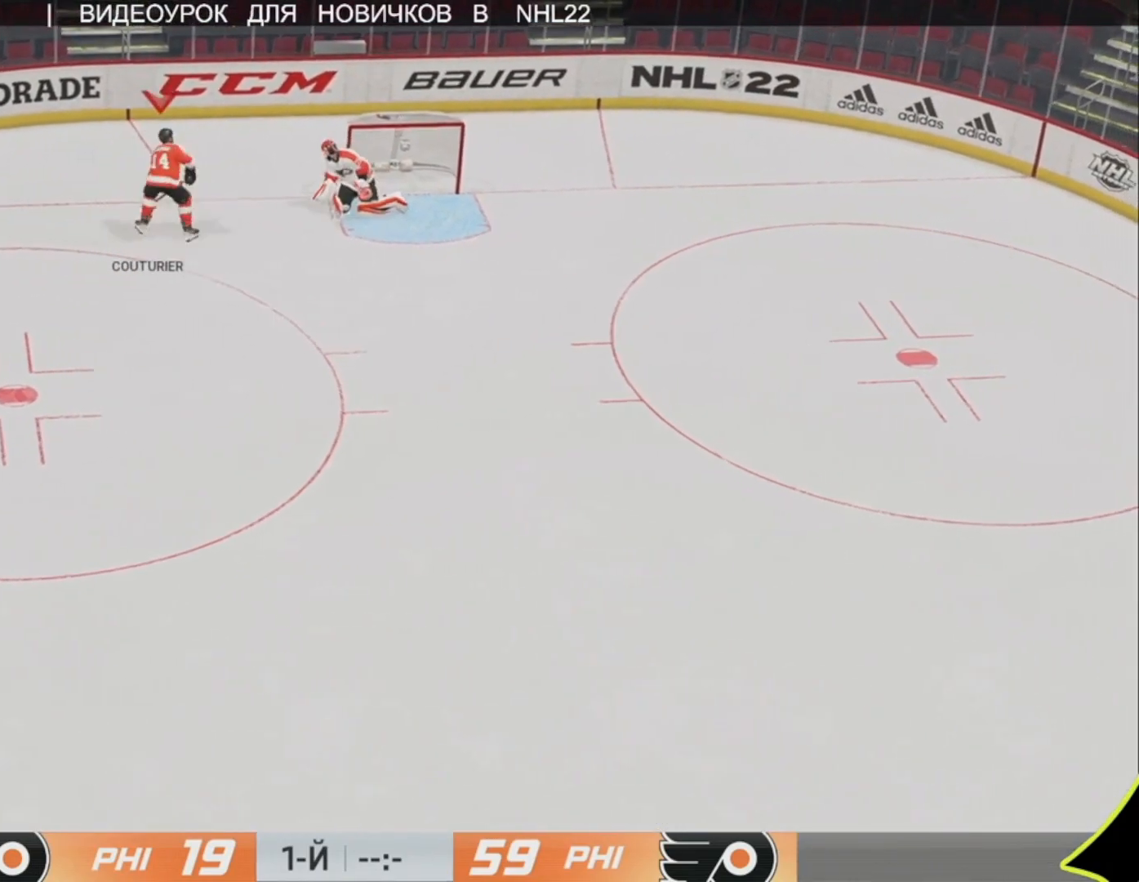
{"buttons": ["L3", "R3"], "left_stick": "right", "right_stick": "up-right", "events": [[83, "L3", "down"], [450, "R3", "down"], [450, "right_stick", "up-right"]]}
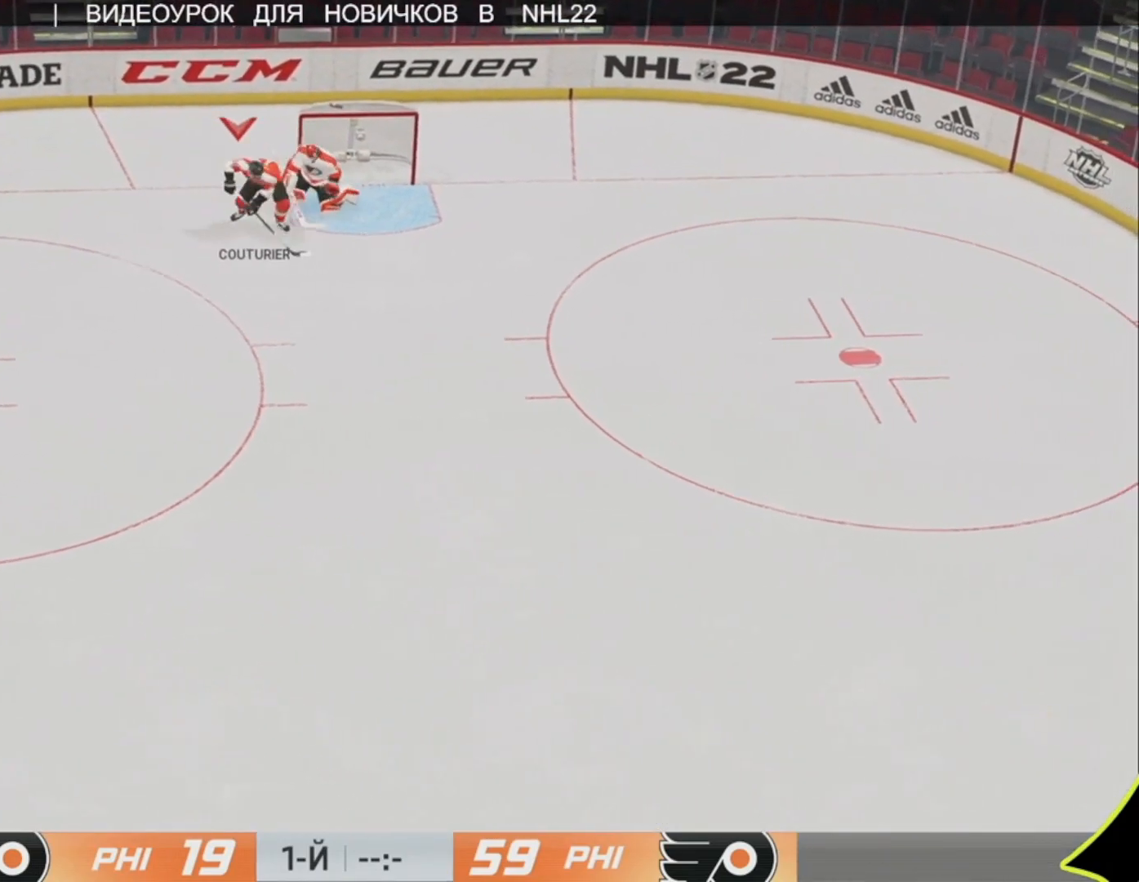
{"buttons": [], "left_stick": "center", "right_stick": "center", "events": [[83, "left_stick", "up-right"], [150, "R3", "up"], [183, "L3", "up"], [217, "right_stick", "center"], [317, "left_stick", "center"]]}
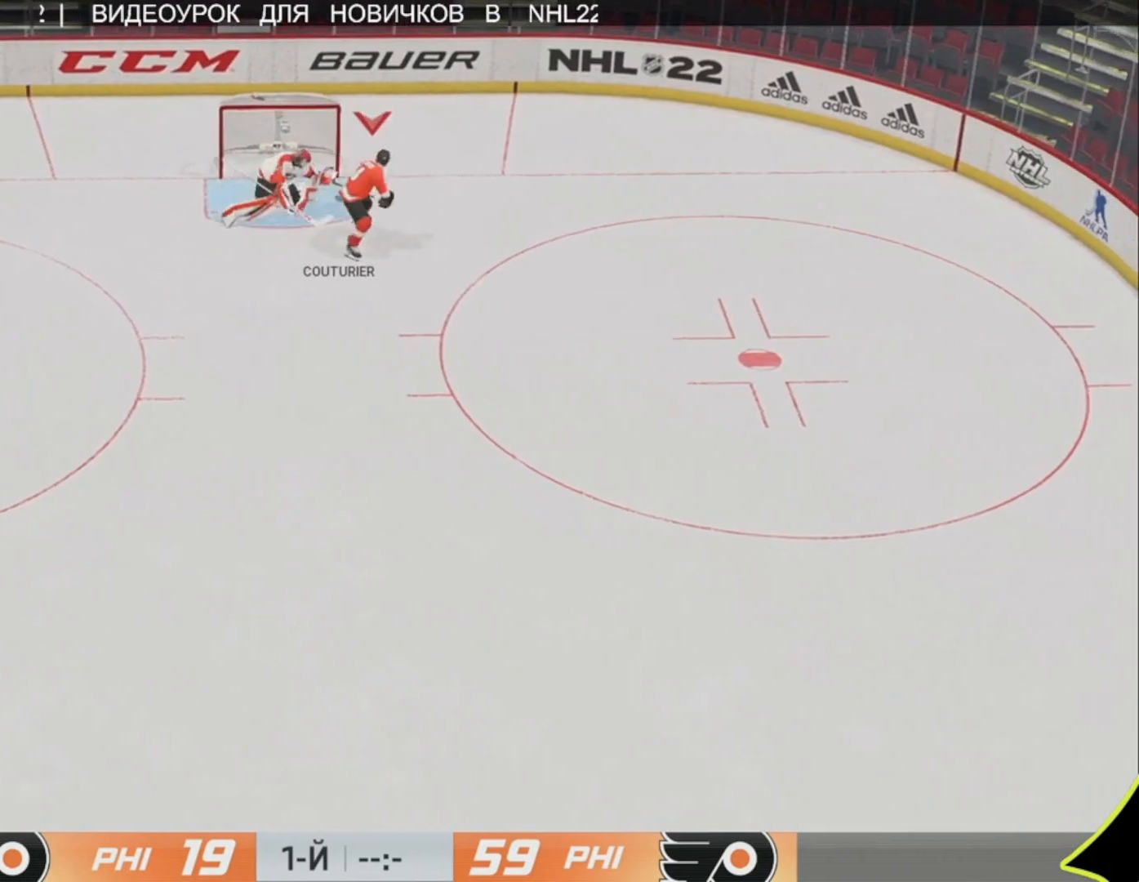
{"buttons": [], "left_stick": "center", "right_stick": "center", "events": []}
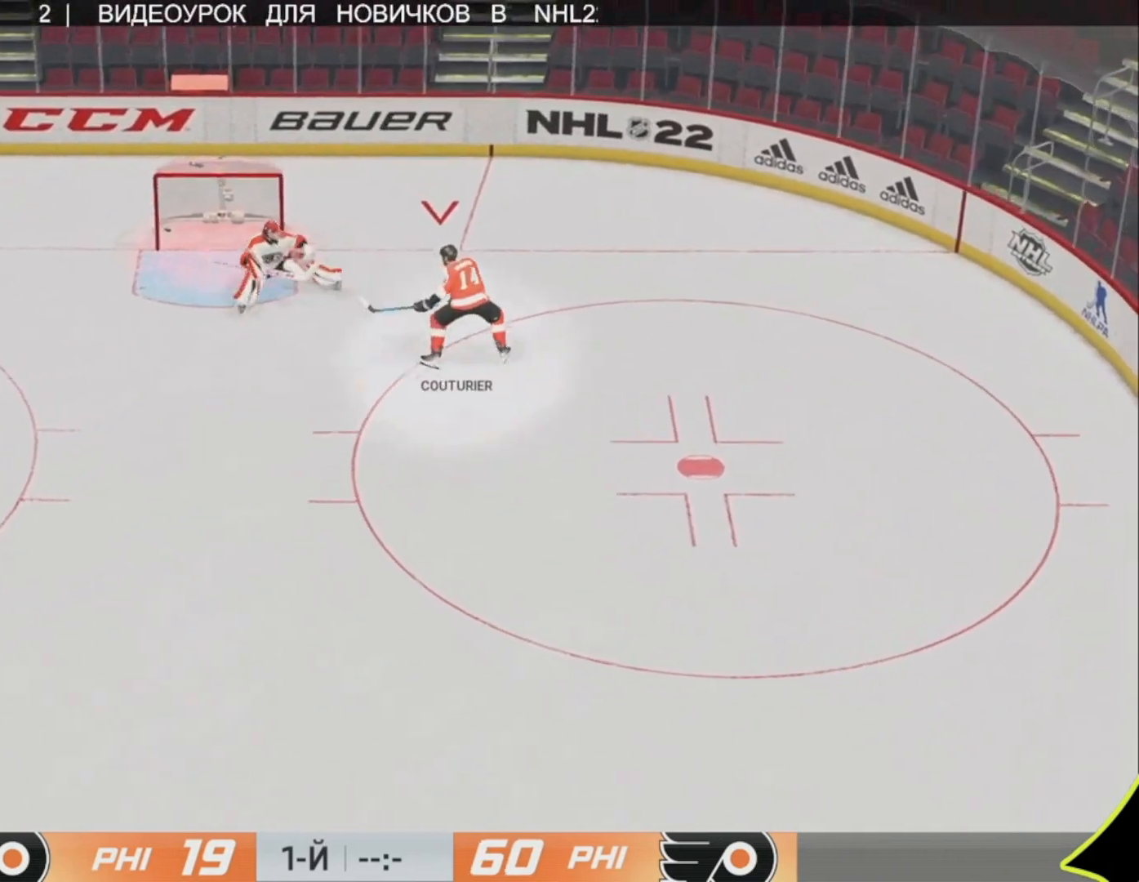
{"buttons": [], "left_stick": "center", "right_stick": "center", "events": []}
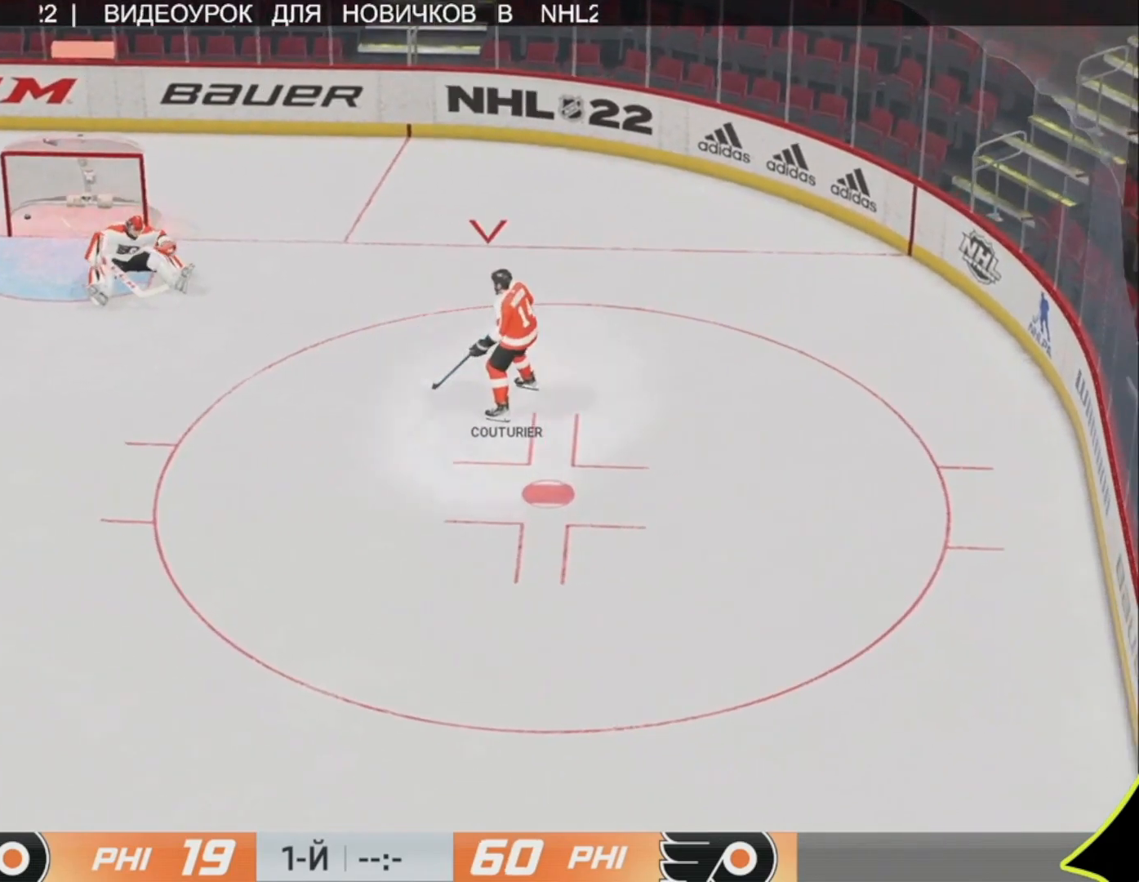
{"buttons": [], "left_stick": "up-left", "right_stick": "center", "events": [[183, "left_stick", "up-left"]]}
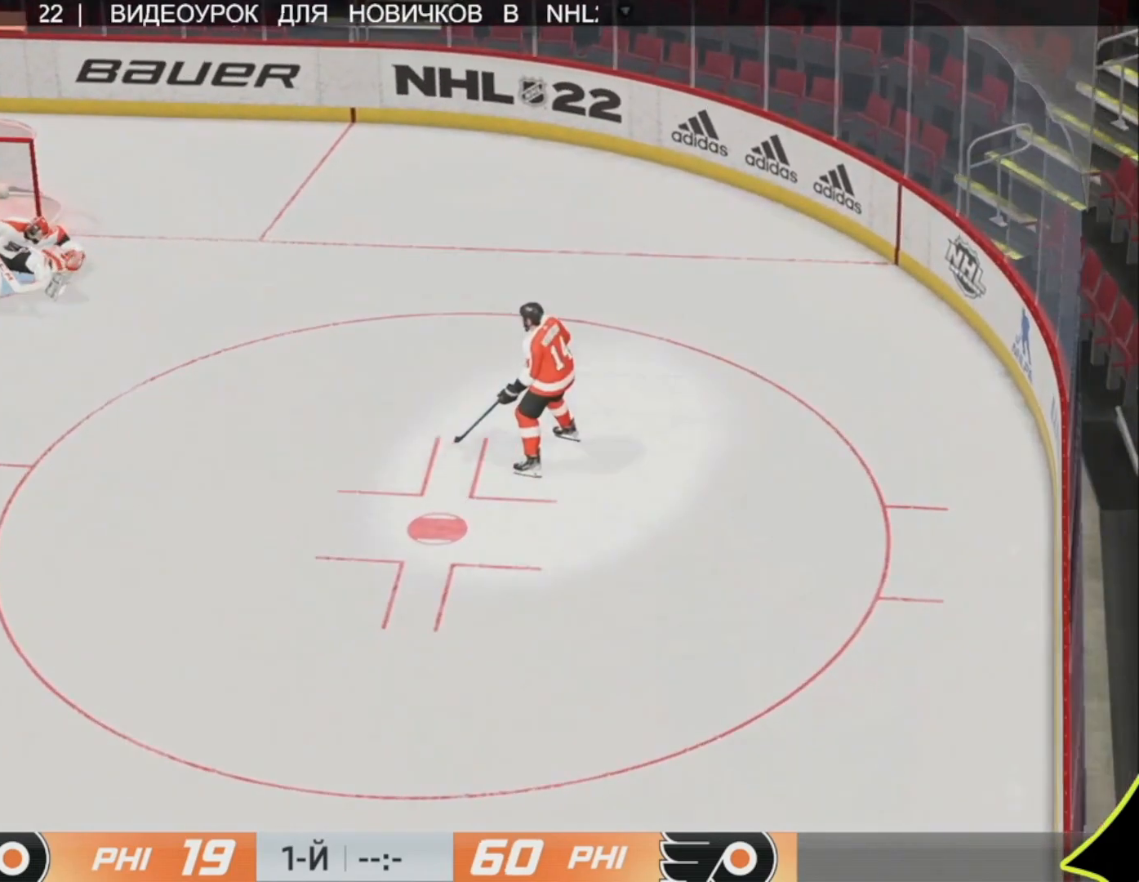
{"buttons": [], "left_stick": "up", "right_stick": "center", "events": [[283, "left_stick", "up"]]}
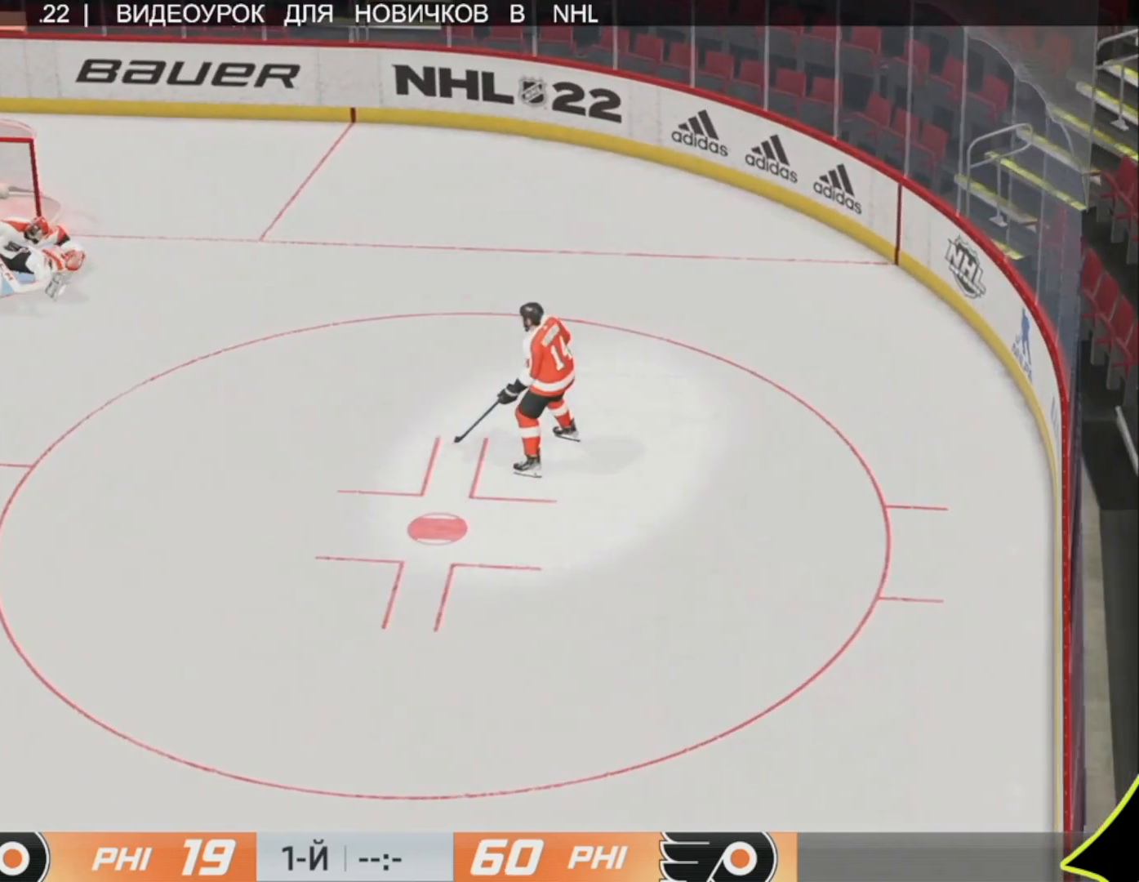
{"buttons": [], "left_stick": "up", "right_stick": "center", "events": []}
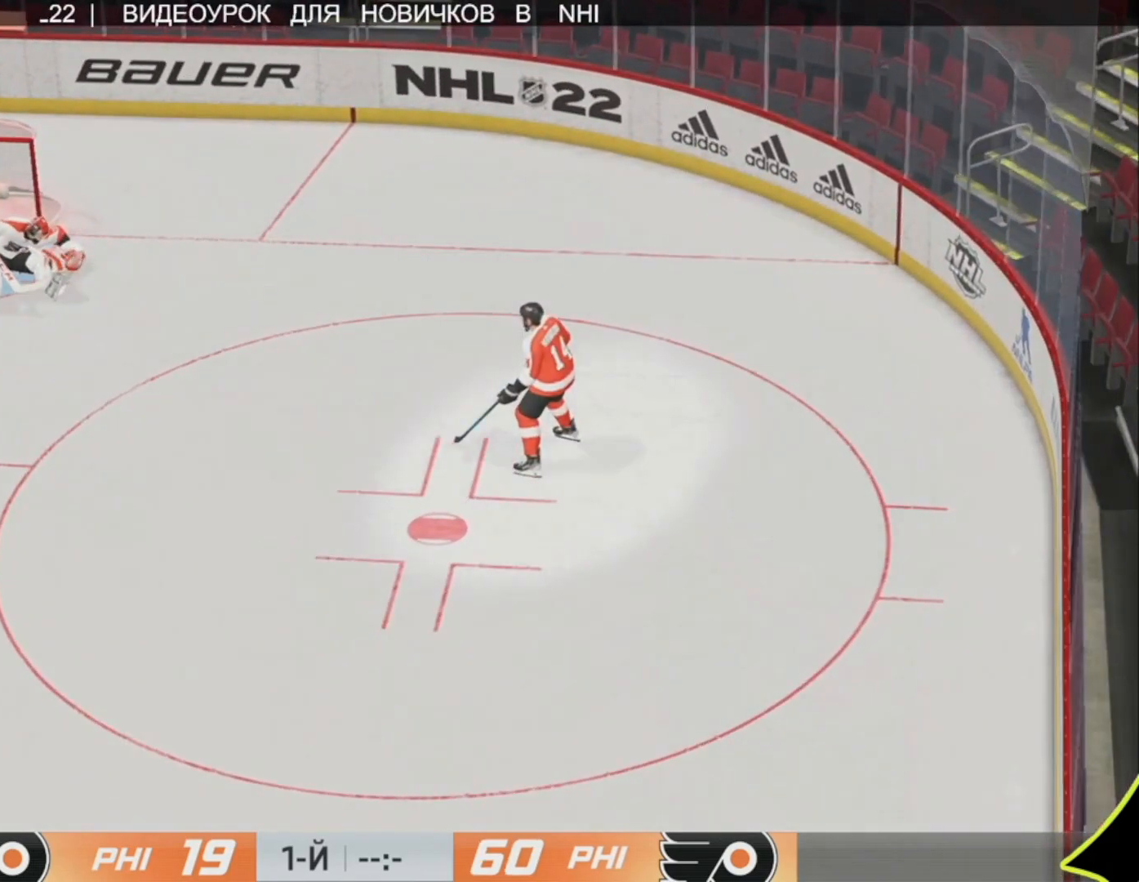
{"buttons": [], "left_stick": "up", "right_stick": "center", "events": []}
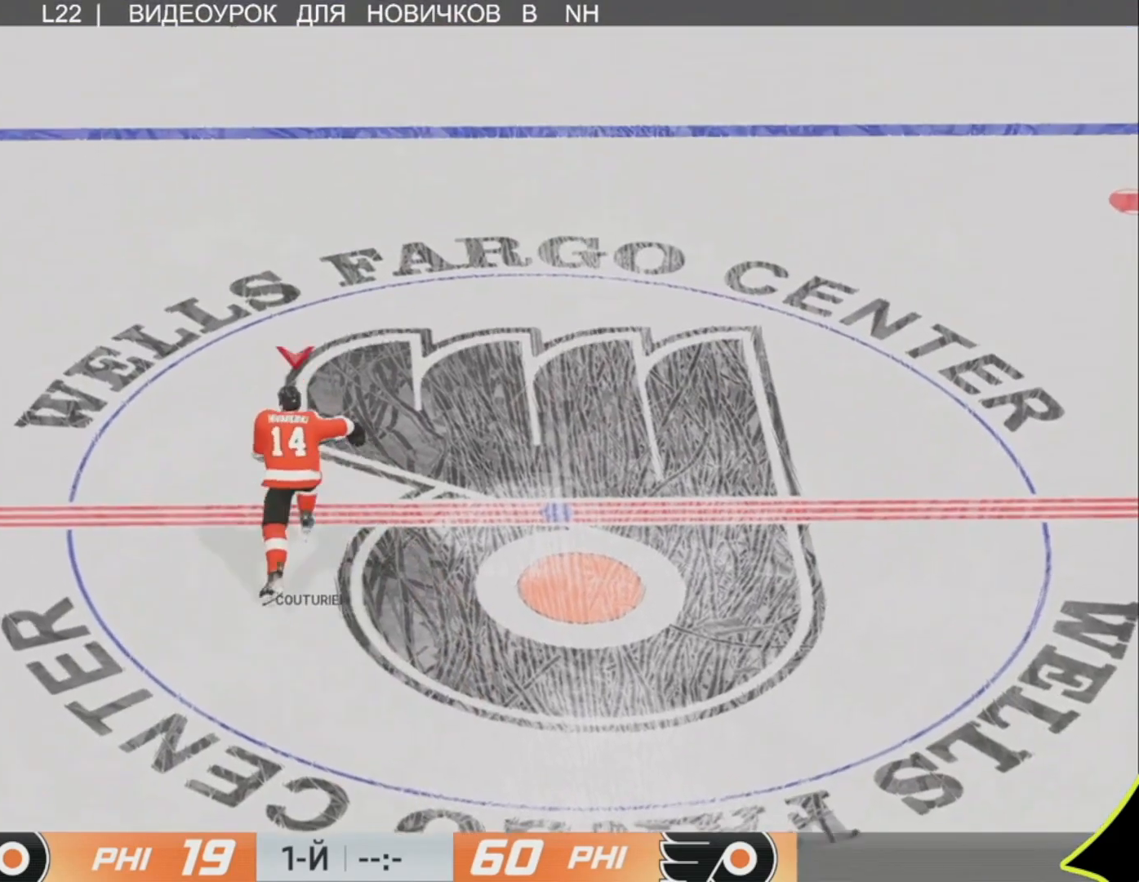
{"buttons": [], "left_stick": "up", "right_stick": "center", "events": []}
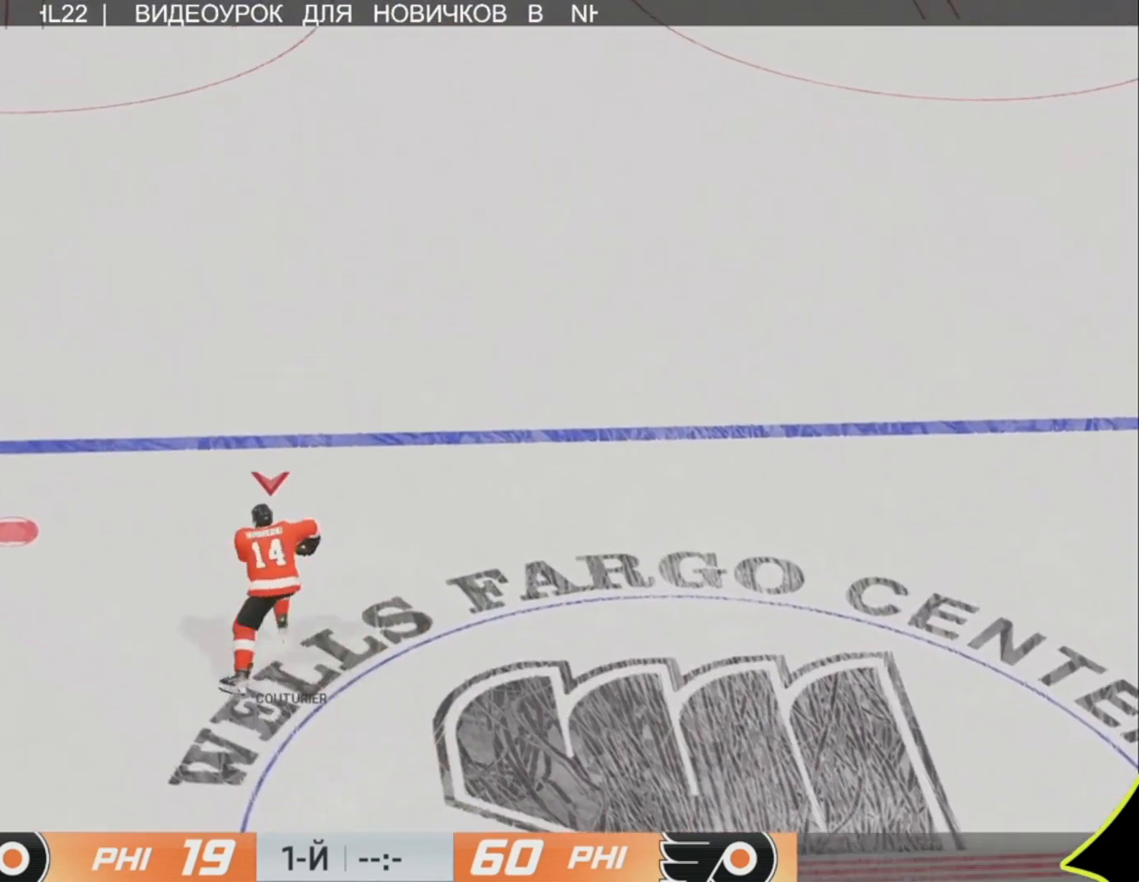
{"buttons": [], "left_stick": "up", "right_stick": "center", "events": []}
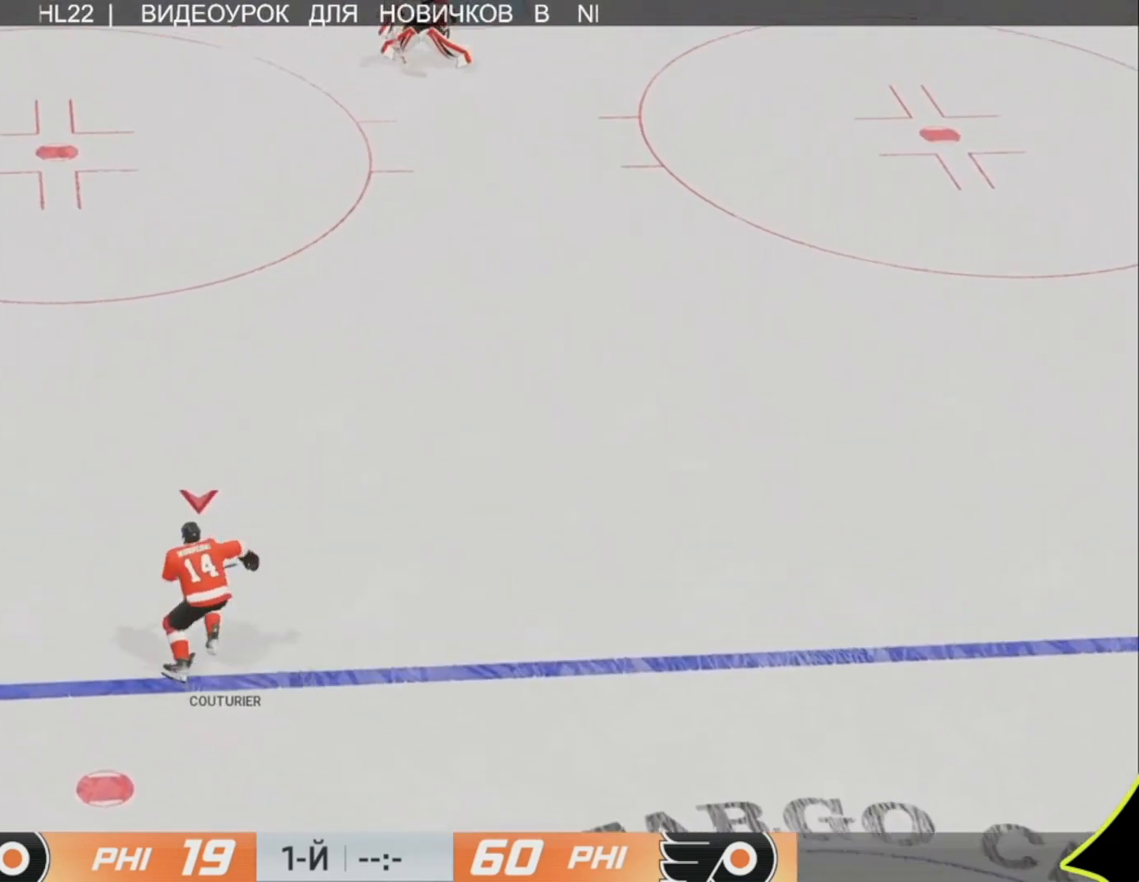
{"buttons": ["L3"], "left_stick": "up", "right_stick": "center", "events": [[450, "L3", "down"]]}
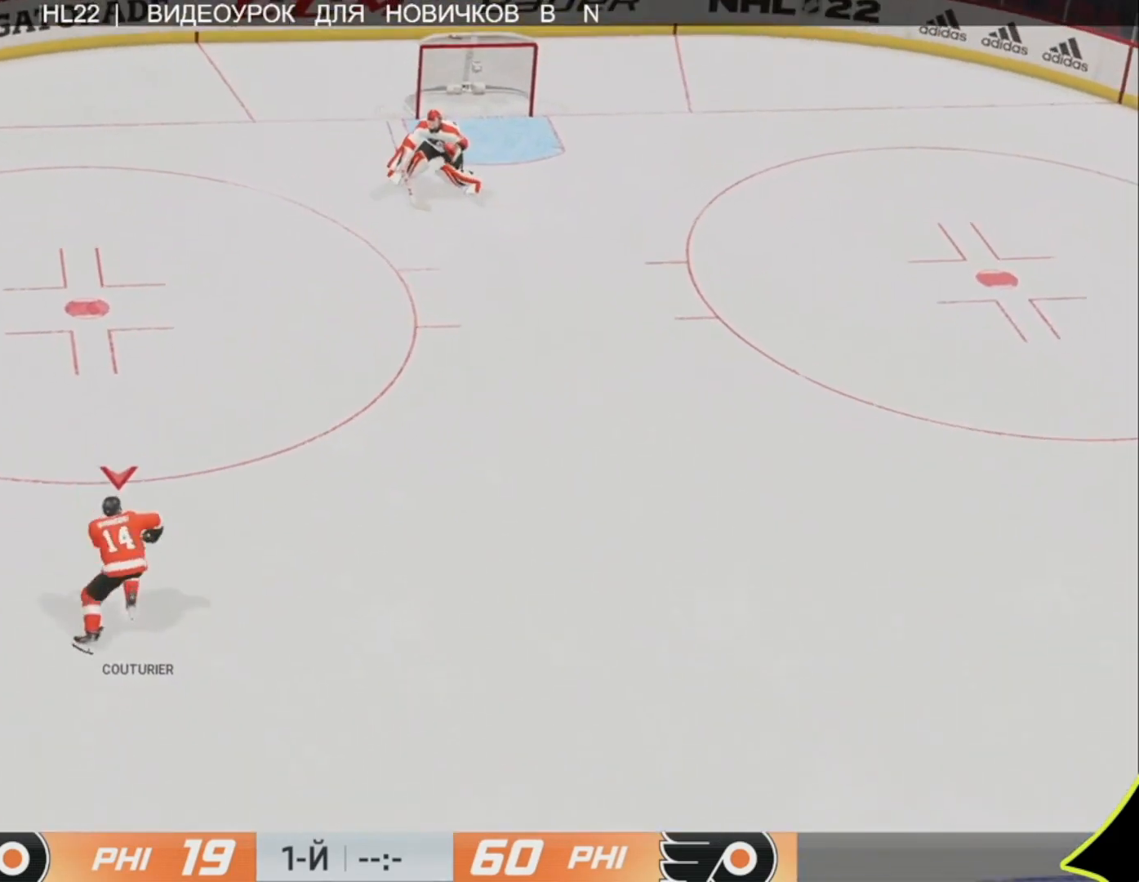
{"buttons": [], "left_stick": "up-left", "right_stick": "center", "events": [[383, "L3", "up"], [417, "left_stick", "up-left"]]}
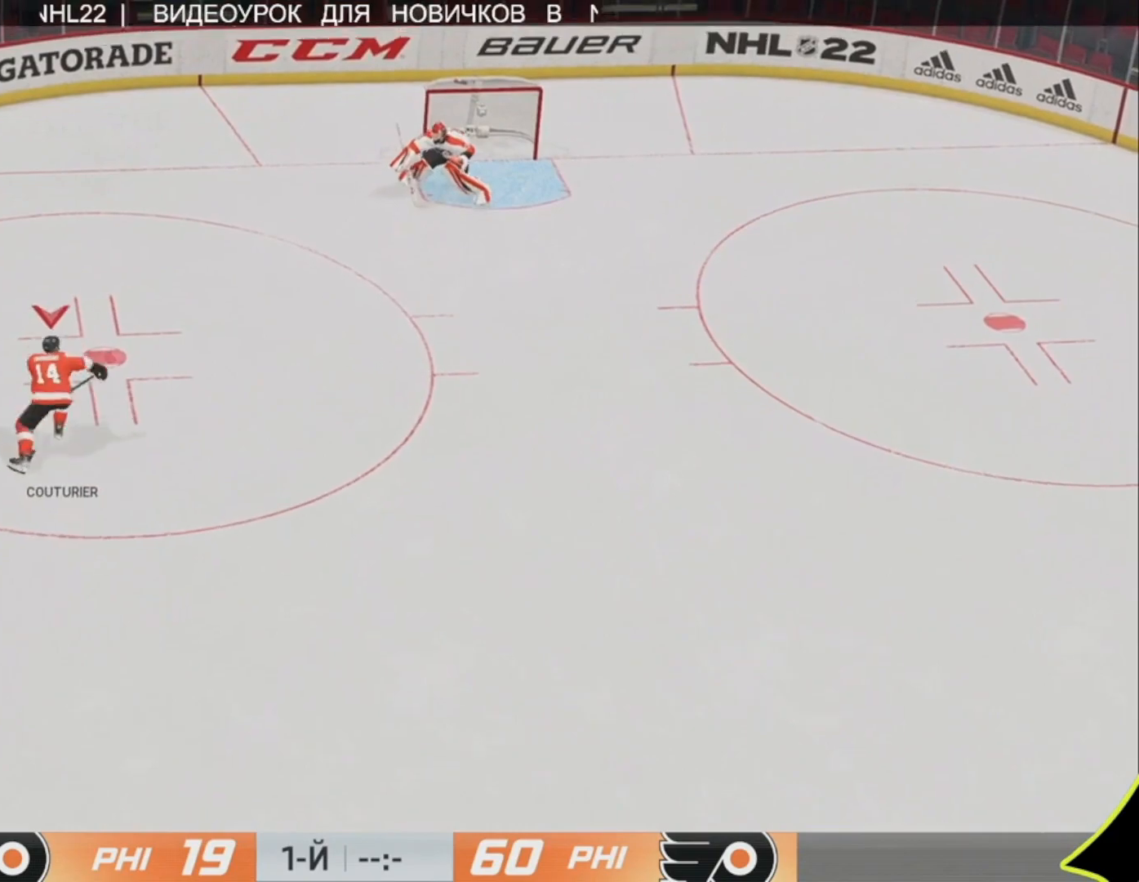
{"buttons": [], "left_stick": "left", "right_stick": "center", "events": [[50, "left_stick", "left"]]}
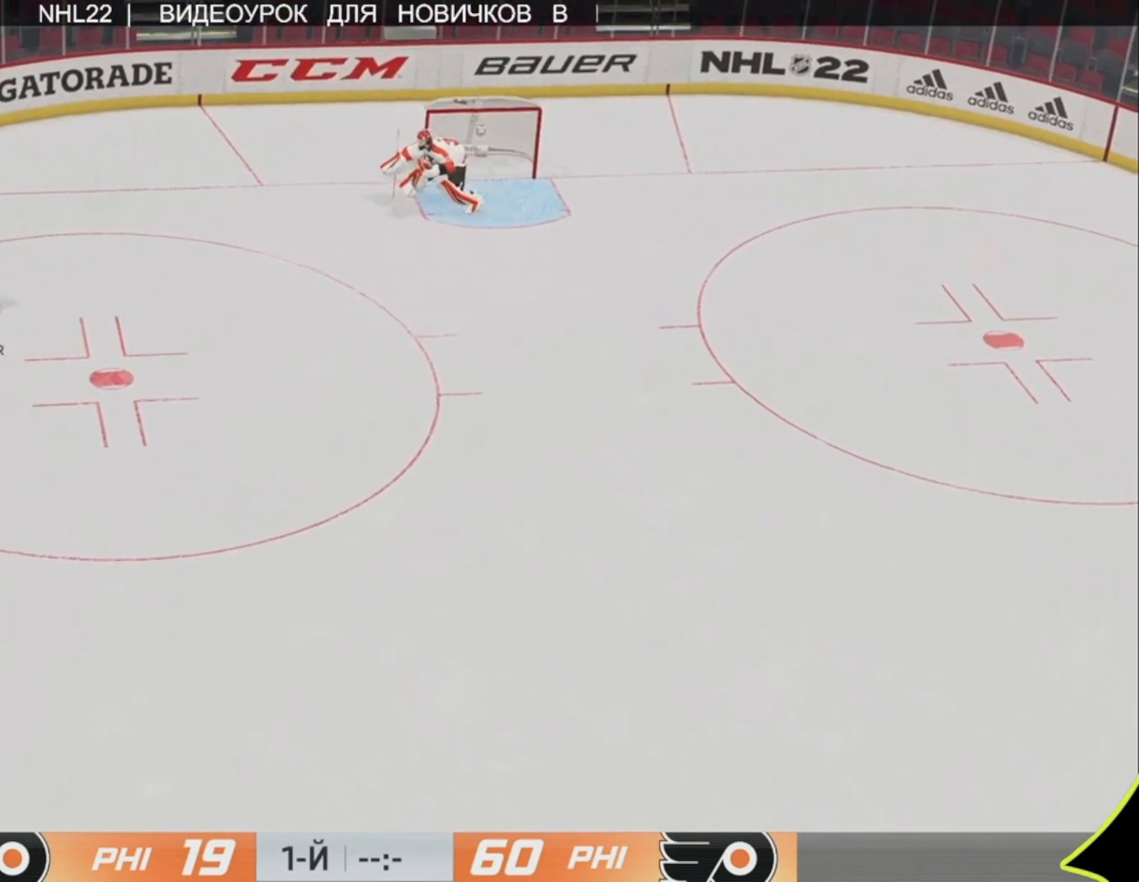
{"buttons": [], "left_stick": "center", "right_stick": "center", "events": [[150, "left_stick", "center"]]}
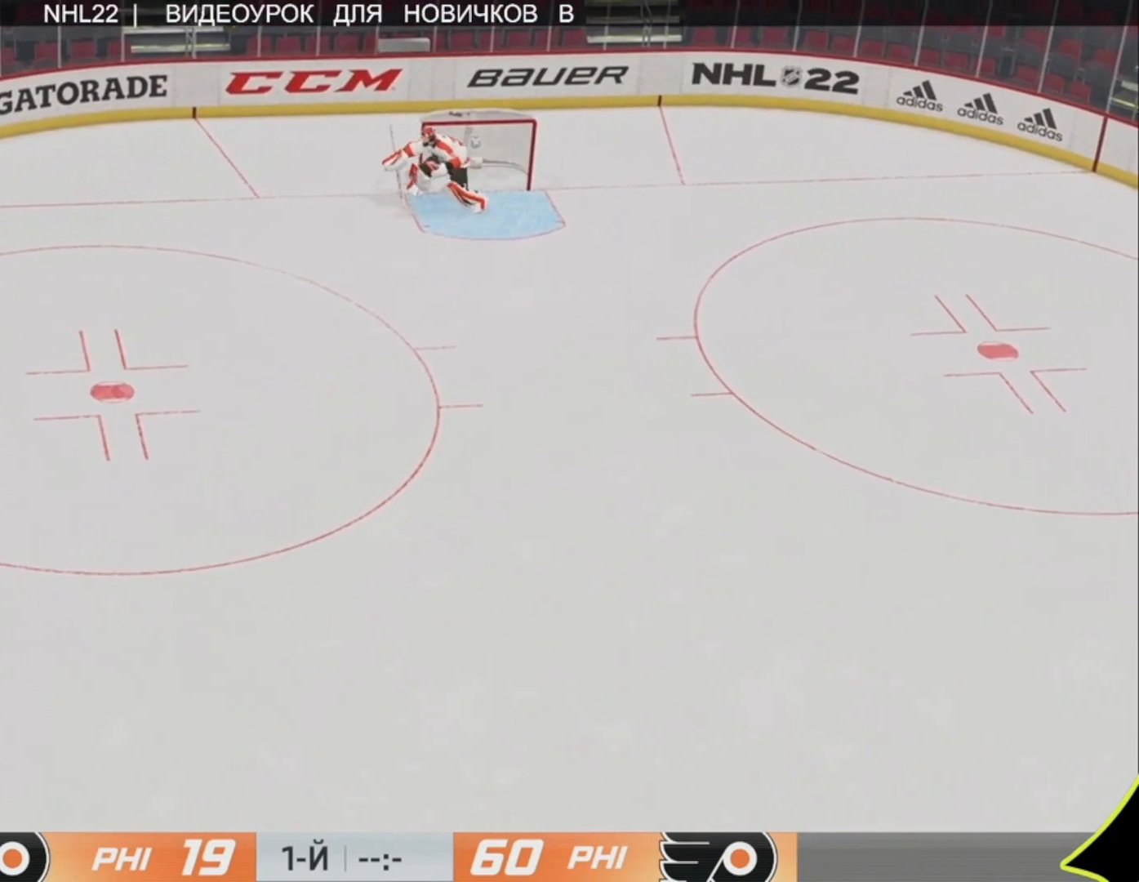
{"buttons": [], "left_stick": "right", "right_stick": "center", "events": [[217, "left_stick", "right"]]}